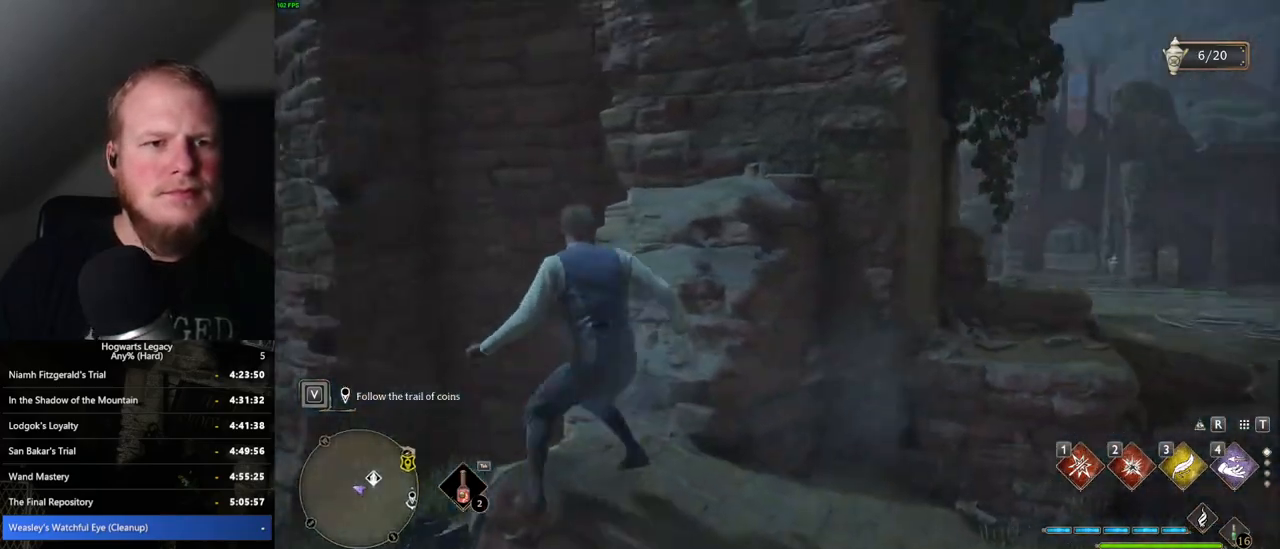
Gameplay with keyboard and mouse; each line is a JSON object with the keys and mouse buttons held at the frame after it. "events" lists presses ("down") and releases ("up") of ".", "/", "0", "1", "2", "3", "4", "5", "6", "7", "8", "9", "a", "alt_l", "alt_r", "b", "backslash", "backspace", "c", "caps_lock", "comma", "ctrl_l", "ctrl_r", "d", "e", "equals", "escape", "f", "f1", "f10", "f11", "f12", "f2", "f3", "f4", "f5", "f6", "f7", "f8", "f9", "g", "h", "i", "j", "k", "l", "lbracket", "m", "minus", "n", "o", "p", "q", "quote", "r", "rbracket", "return", "s", "semicolon", "shift_l", "shift_r", "space", "super", "t", "tab", "tilde", "u", "v", "w", "x", "y", "z", "mouse_left", "mouse_wheel", "mouse_right", "mouse_mb4" and "mouse_mb5" between this image and that frame as [ms after this image, input, new state], when the widget could be followed in between. "mouse_left", "mouse_wheel", "mouse_right", "mouse_mb4", "mouse_mb5" = the "left", "wheel", "right", "mb4", "mb5" buttons of the "mouse" list. No other keys are recorded. "wheel" means that the mouse wheel is clicked or scrolled. Mouse movement is not recorded.
{"keys": ["a", "w"], "mouse": [], "events": [[134, "space", "down"], [234, "space", "up"]]}
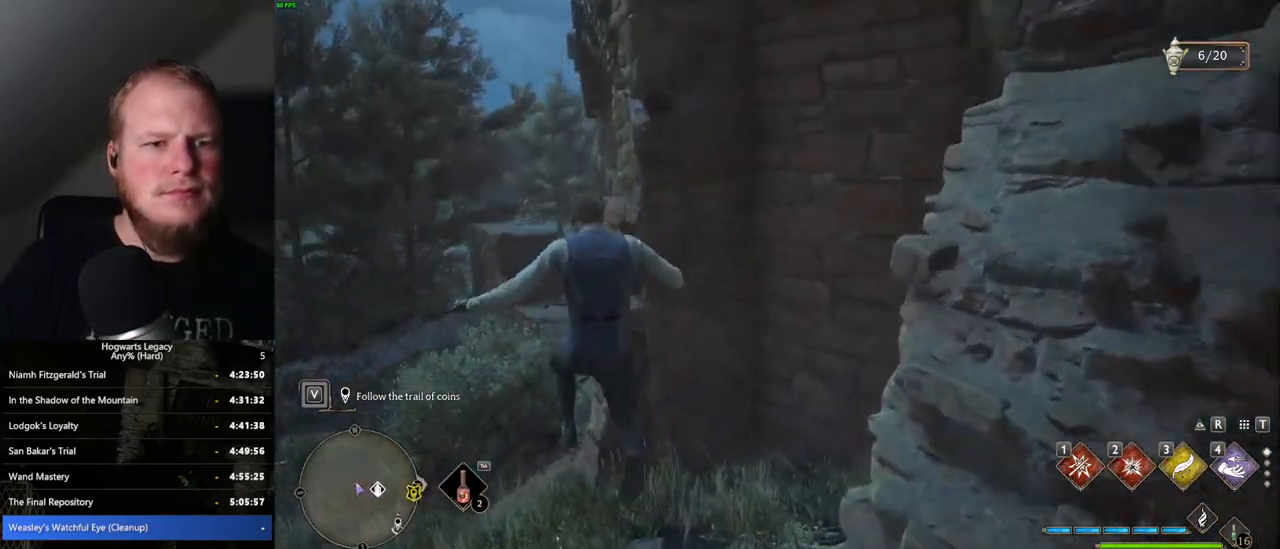
{"keys": ["a", "w"], "mouse": [], "events": [[100, "shift_l", "down"], [234, "shift_l", "up"]]}
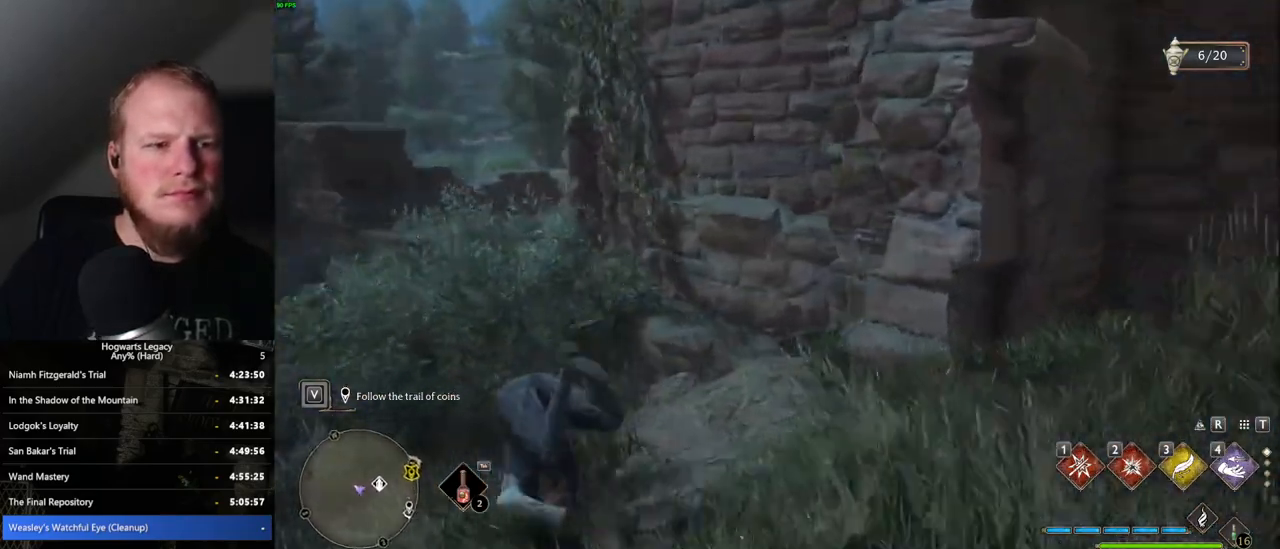
{"keys": ["a", "w"], "mouse": [], "events": []}
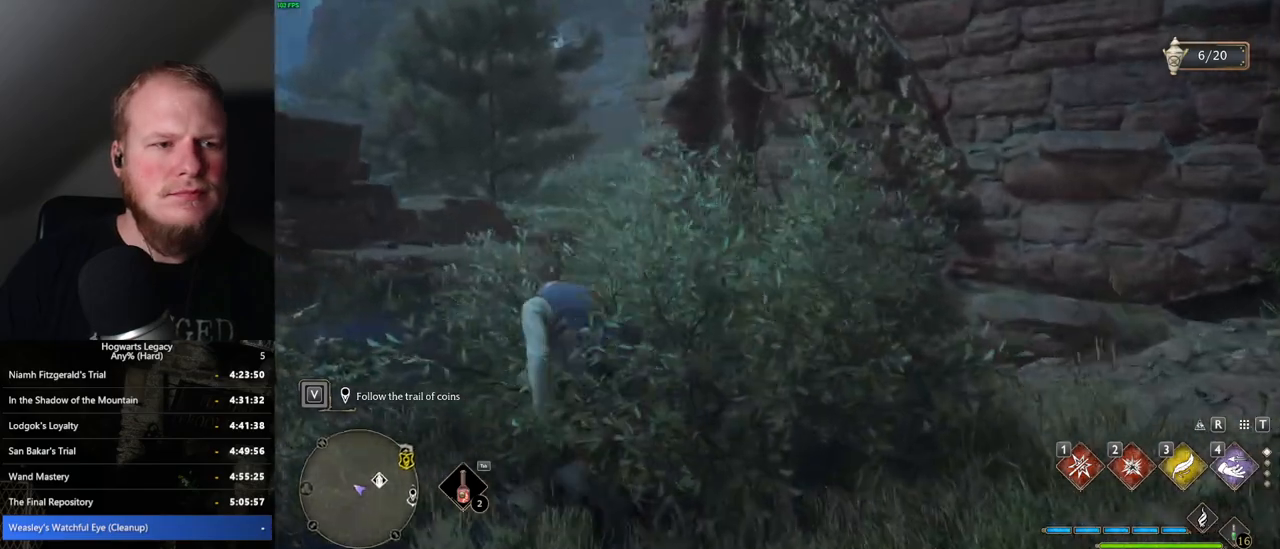
{"keys": ["w"], "mouse": [], "events": [[217, "a", "up"], [317, "a", "down"], [384, "a", "up"]]}
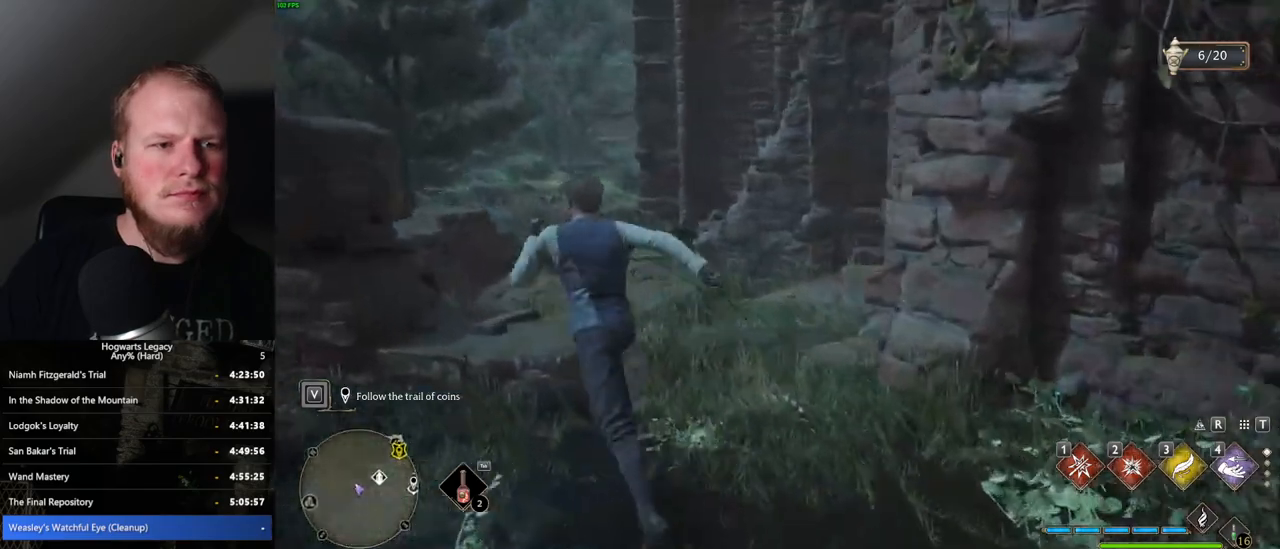
{"keys": ["w"], "mouse": ["mb5"], "events": [[367, "mouse_mb5", "down"]]}
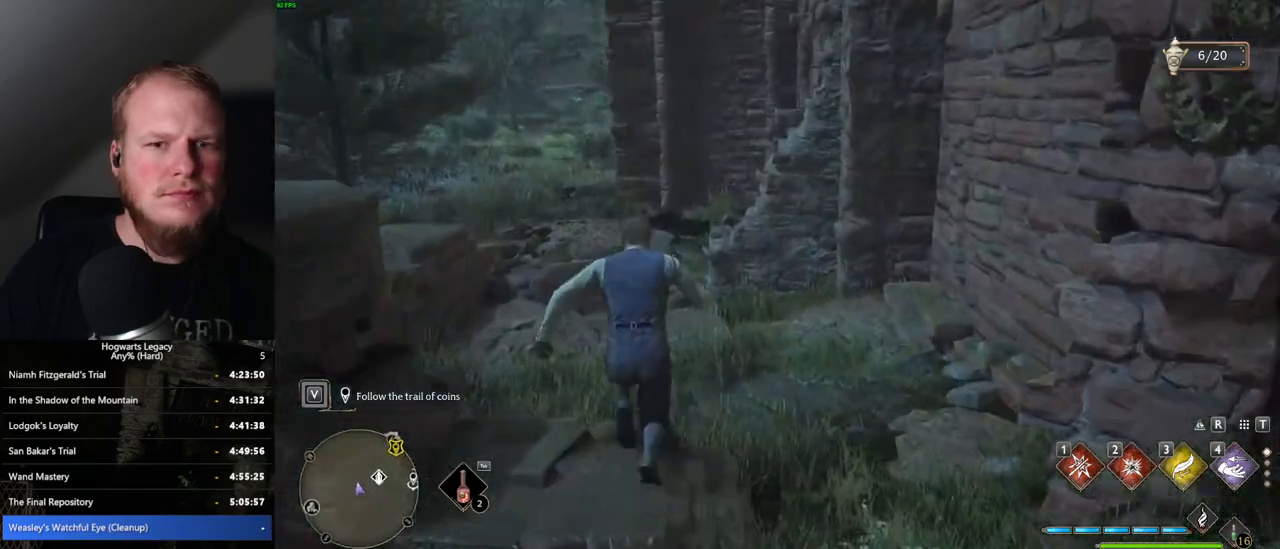
{"keys": ["a"], "mouse": [], "events": [[67, "a", "down"], [100, "mouse_mb5", "up"], [500, "w", "up"]]}
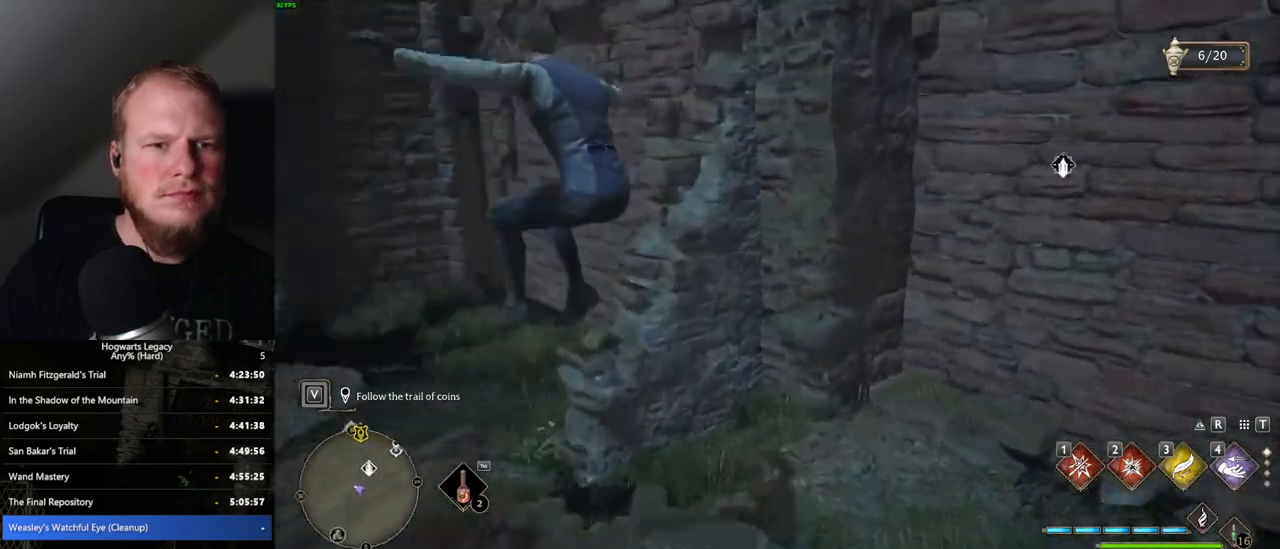
{"keys": ["s"], "mouse": [], "events": [[200, "s", "down"], [300, "a", "up"]]}
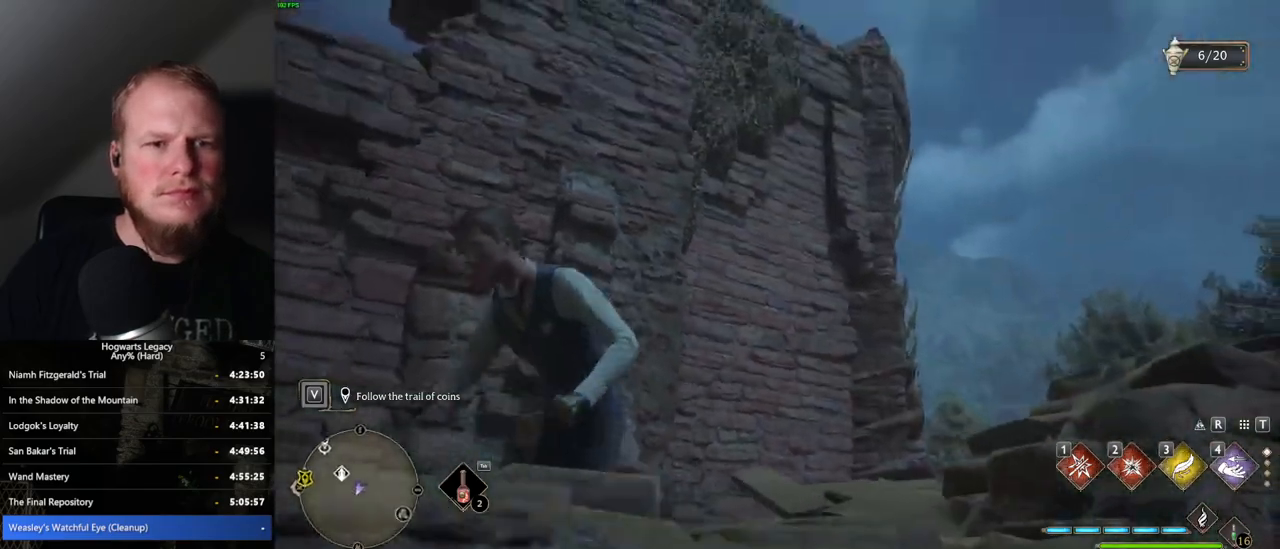
{"keys": ["a", "w"], "mouse": [], "events": [[150, "a", "down"], [300, "s", "up"], [434, "w", "down"]]}
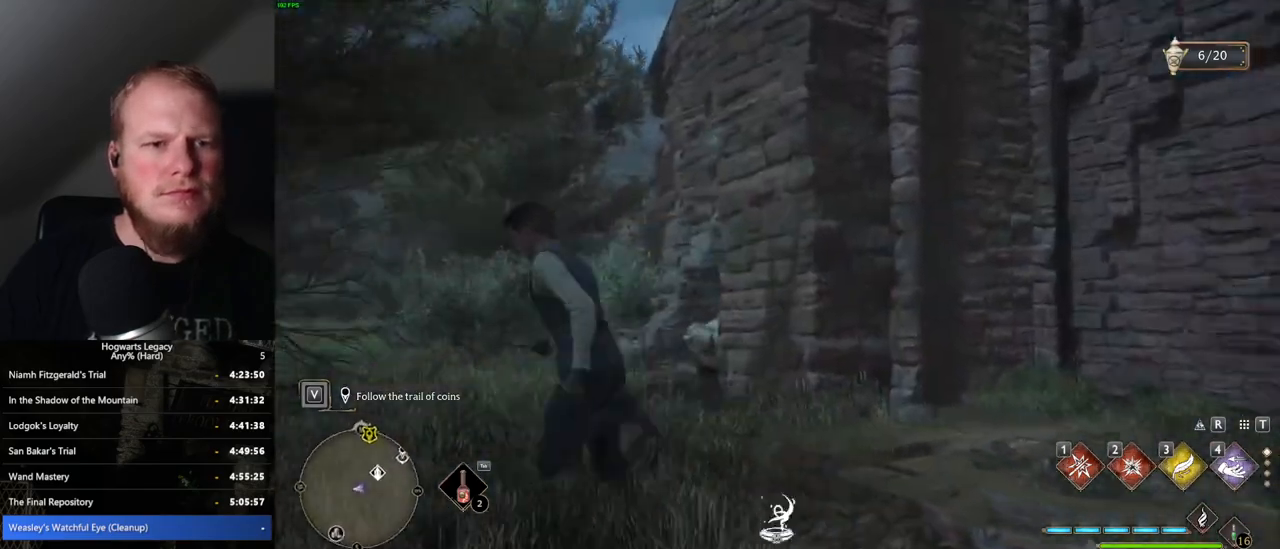
{"keys": ["w"], "mouse": [], "events": [[84, "mouse_left", "down"], [217, "mouse_left", "up"], [267, "a", "up"]]}
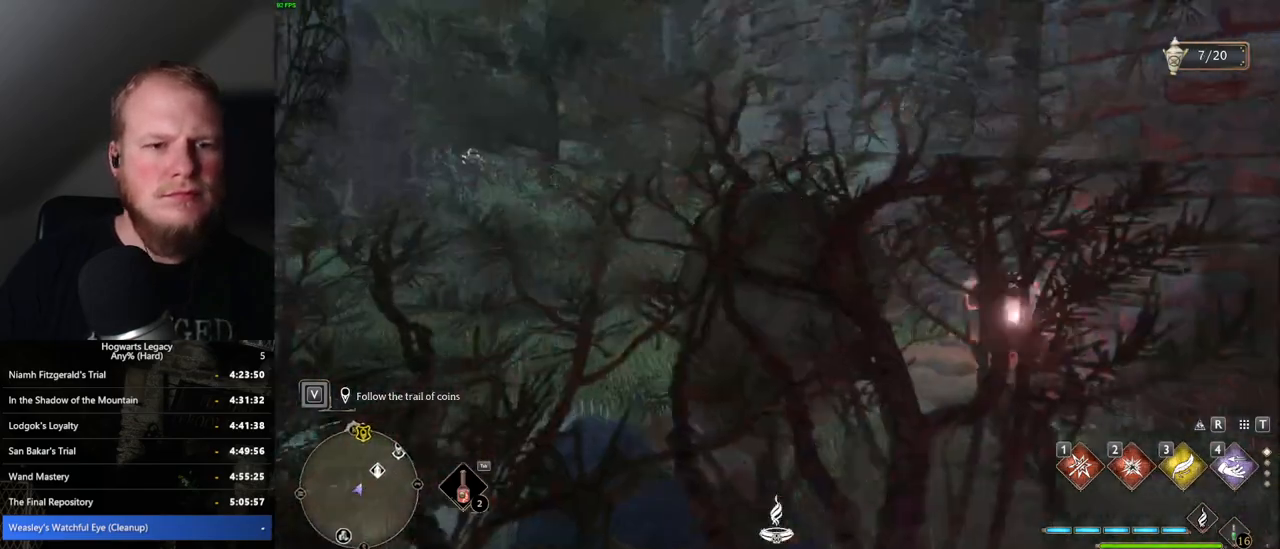
{"keys": ["a", "space", "w"], "mouse": [], "events": [[100, "space", "down"], [450, "a", "down"]]}
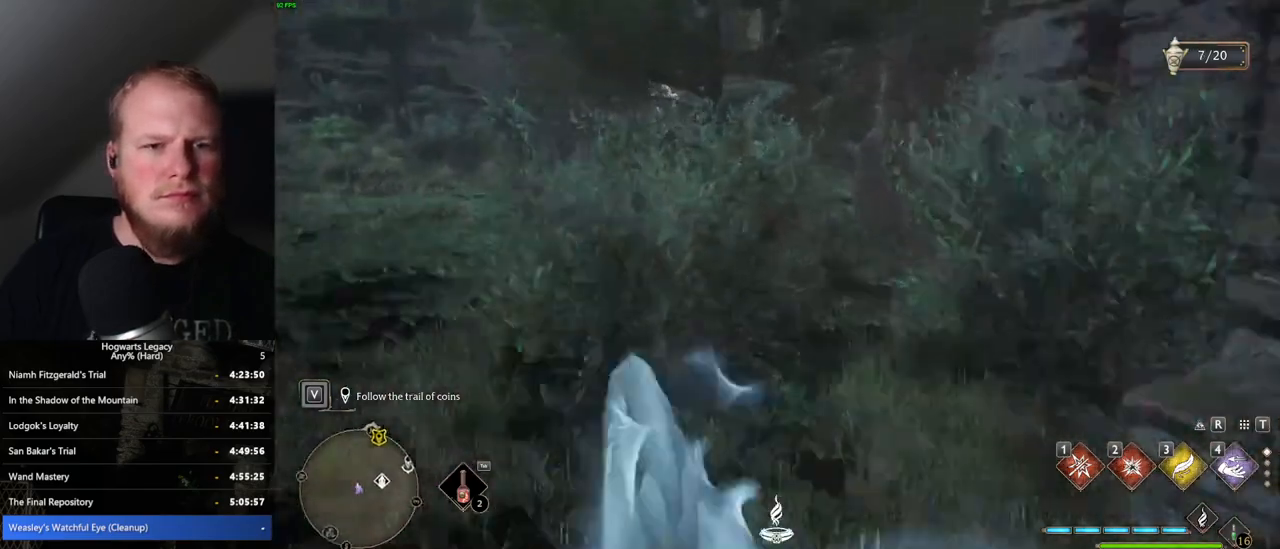
{"keys": ["w"], "mouse": ["left"], "events": [[167, "space", "up"], [484, "a", "up"], [500, "mouse_left", "down"]]}
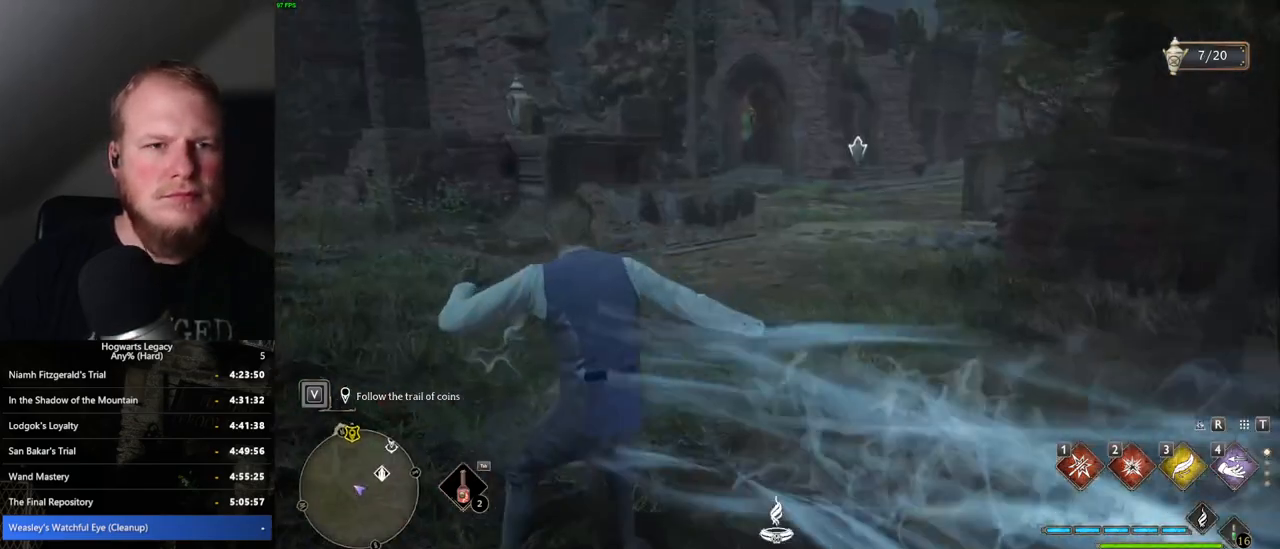
{"keys": ["w"], "mouse": ["left"], "events": [[84, "mouse_left", "up"], [467, "mouse_left", "down"]]}
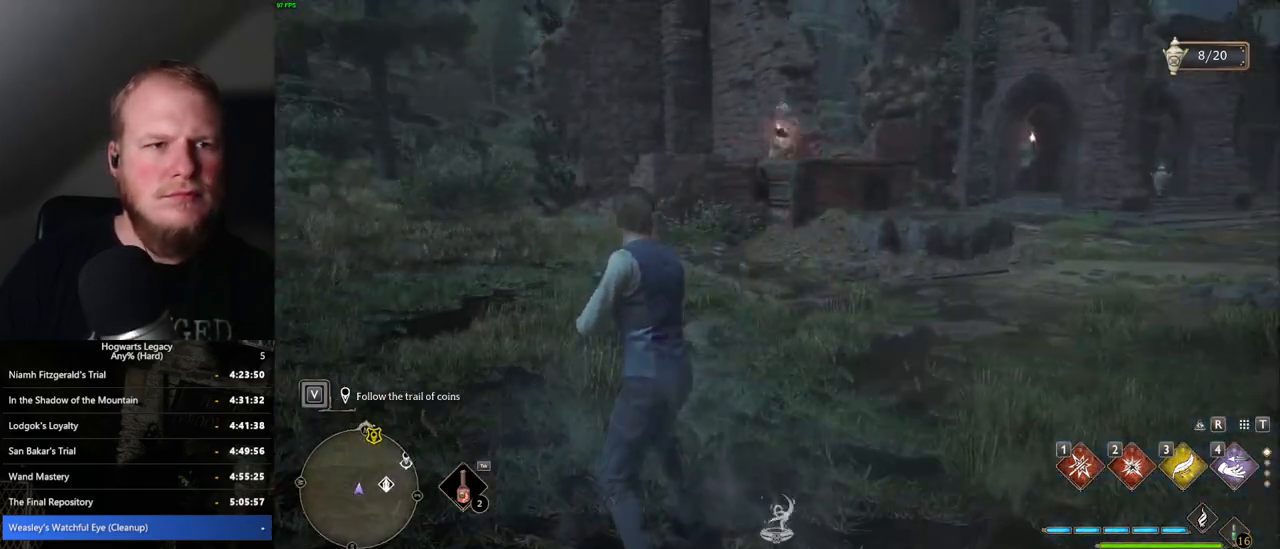
{"keys": ["a", "w"], "mouse": [], "events": [[84, "mouse_left", "up"], [267, "a", "down"]]}
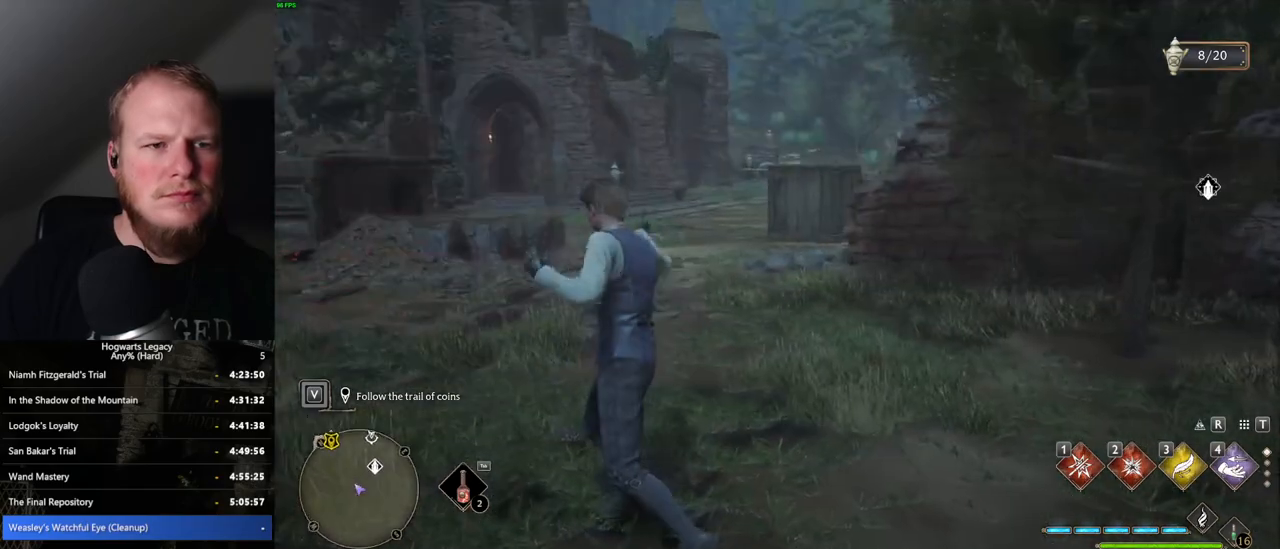
{"keys": ["a", "r", "w"], "mouse": [], "events": [[467, "r", "down"]]}
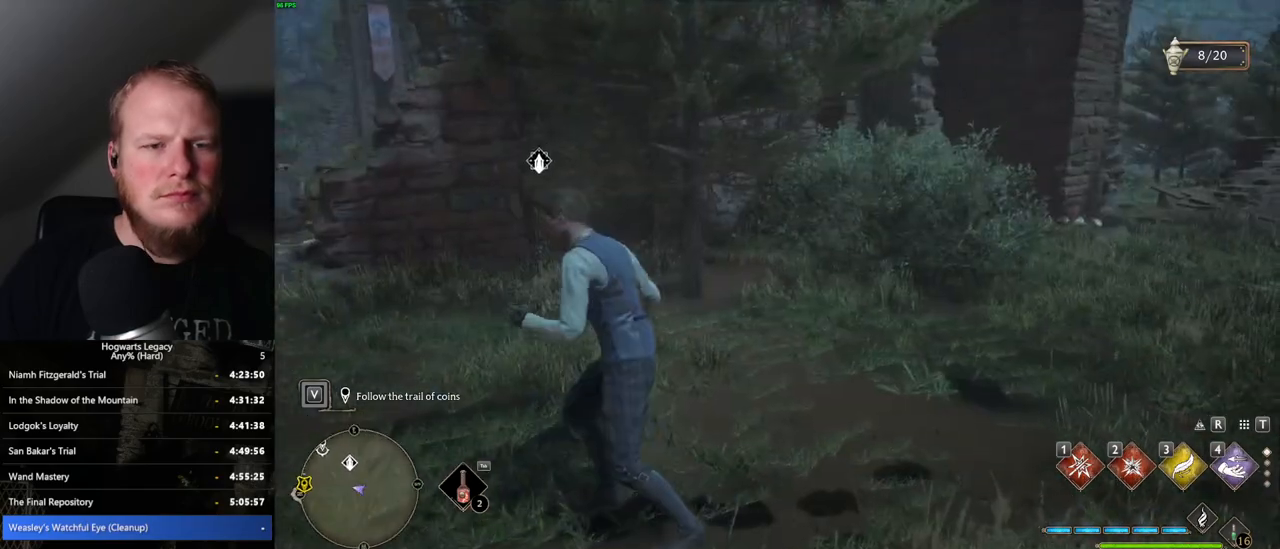
{"keys": ["w"], "mouse": [], "events": [[50, "r", "up"], [250, "a", "up"]]}
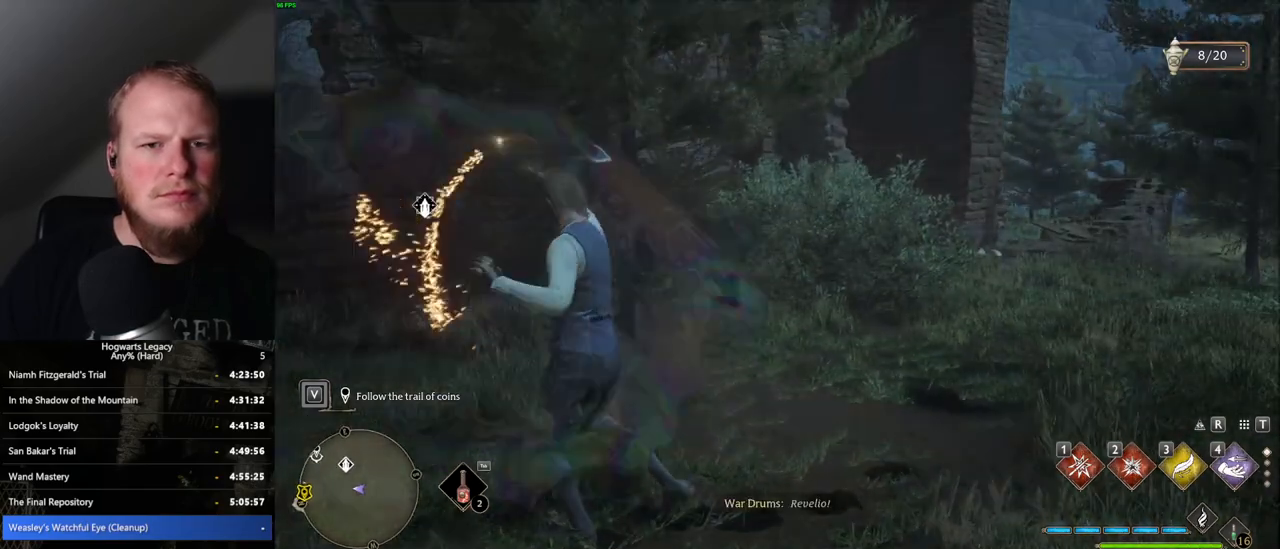
{"keys": [], "mouse": [], "events": [[134, "w", "up"]]}
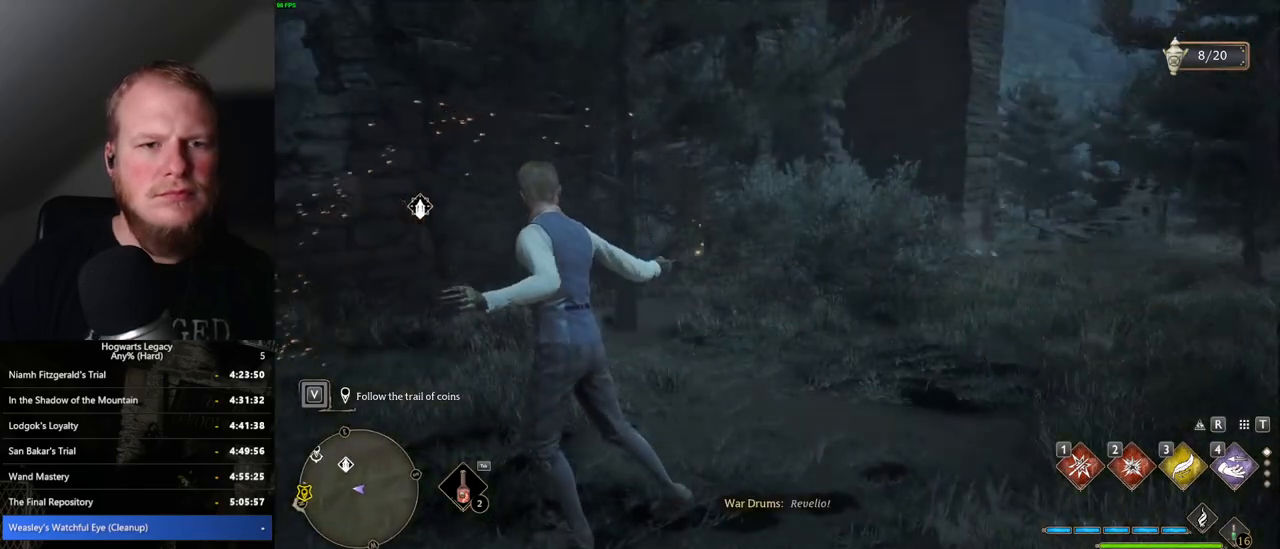
{"keys": ["w"], "mouse": [], "events": [[117, "a", "down"], [117, "w", "down"], [400, "a", "up"]]}
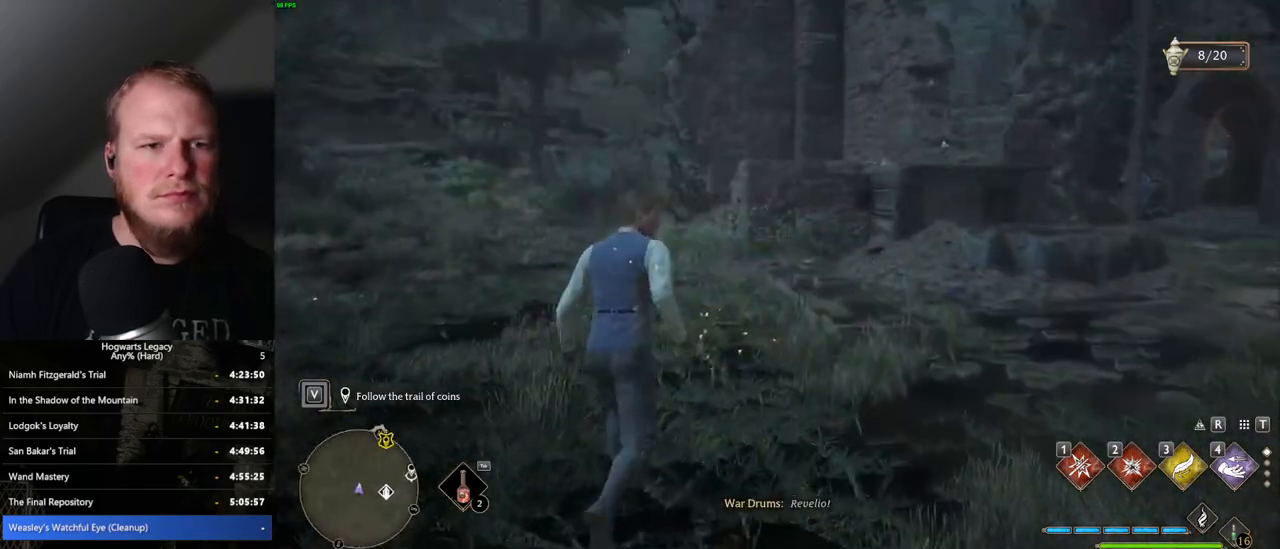
{"keys": ["d", "w"], "mouse": [], "events": [[250, "d", "down"]]}
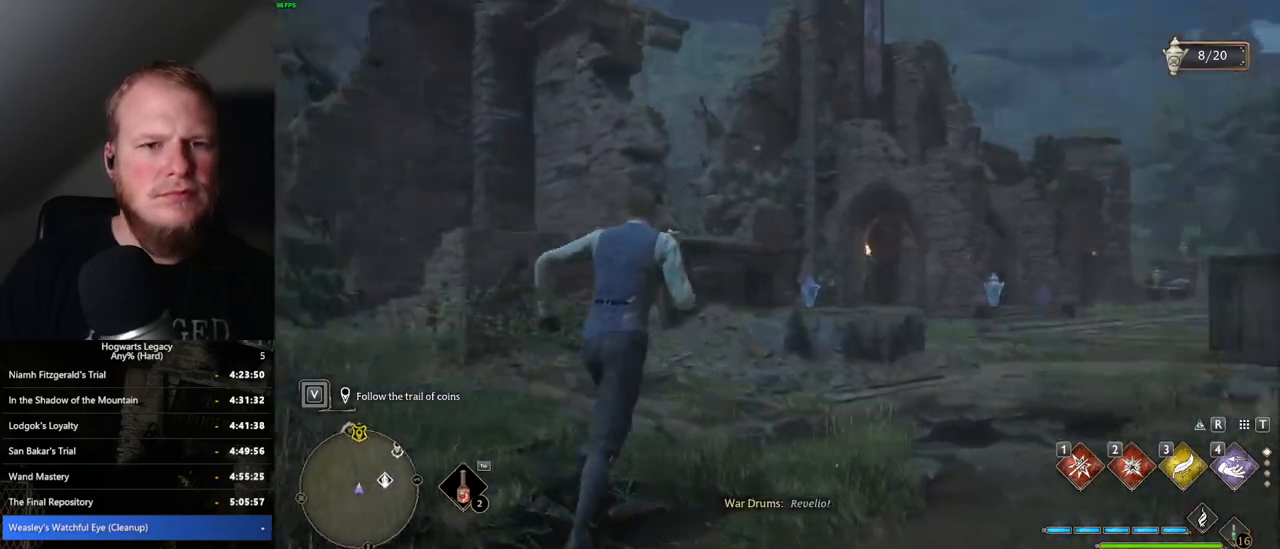
{"keys": ["d", "w"], "mouse": [], "events": [[234, "mouse_left", "down"], [284, "mouse_left", "up"]]}
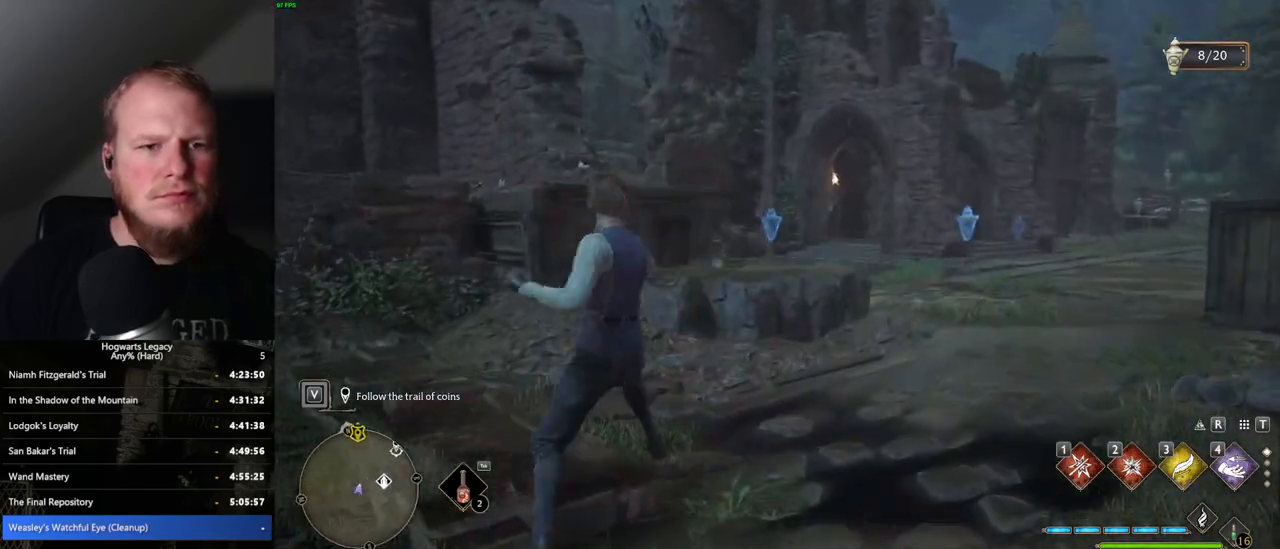
{"keys": ["d", "space", "w"], "mouse": [], "events": [[200, "space", "down"], [217, "shift_l", "down"], [350, "shift_l", "up"]]}
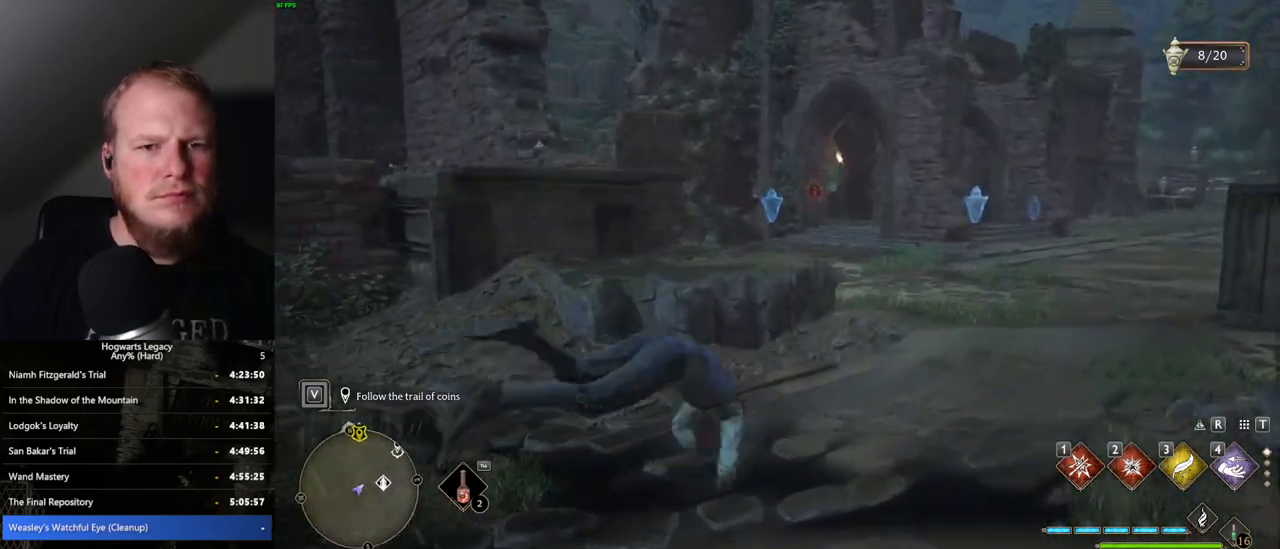
{"keys": ["d", "w"], "mouse": [], "events": [[200, "d", "up"], [234, "space", "up"], [467, "d", "down"]]}
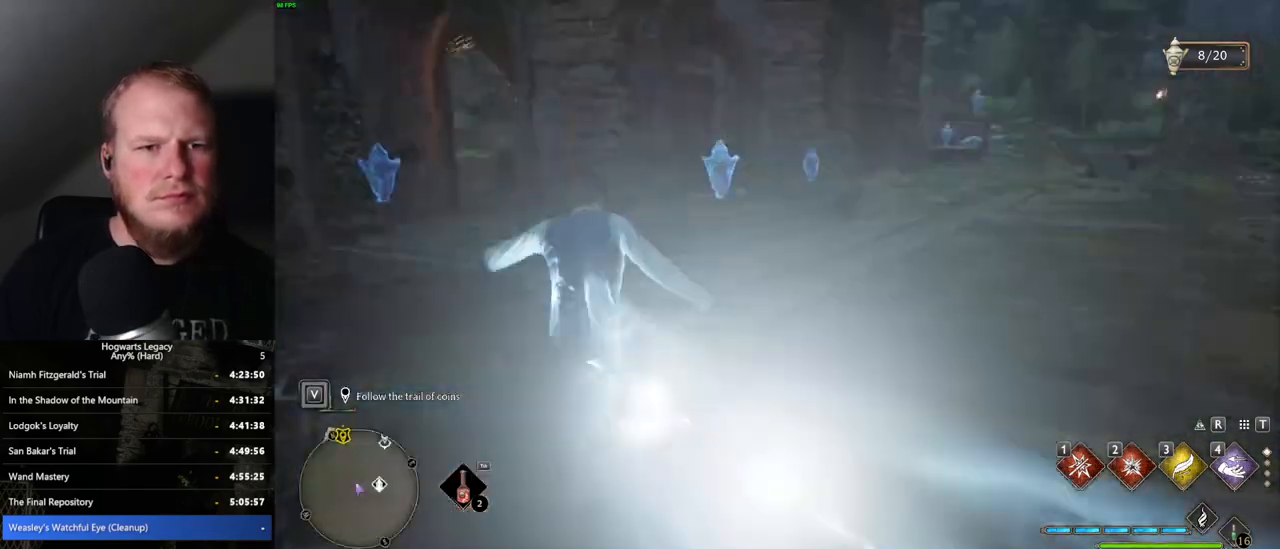
{"keys": ["w"], "mouse": [], "events": [[234, "d", "up"], [267, "mouse_left", "down"], [334, "mouse_left", "up"]]}
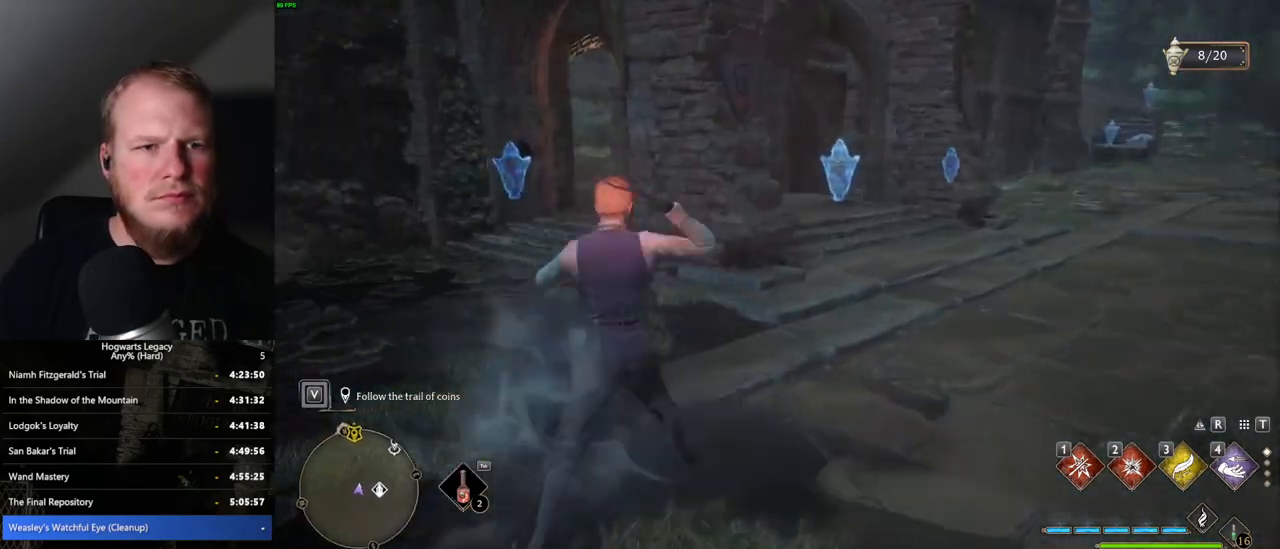
{"keys": ["space", "w"], "mouse": [], "events": [[200, "mouse_left", "down"], [284, "mouse_left", "up"], [467, "space", "down"]]}
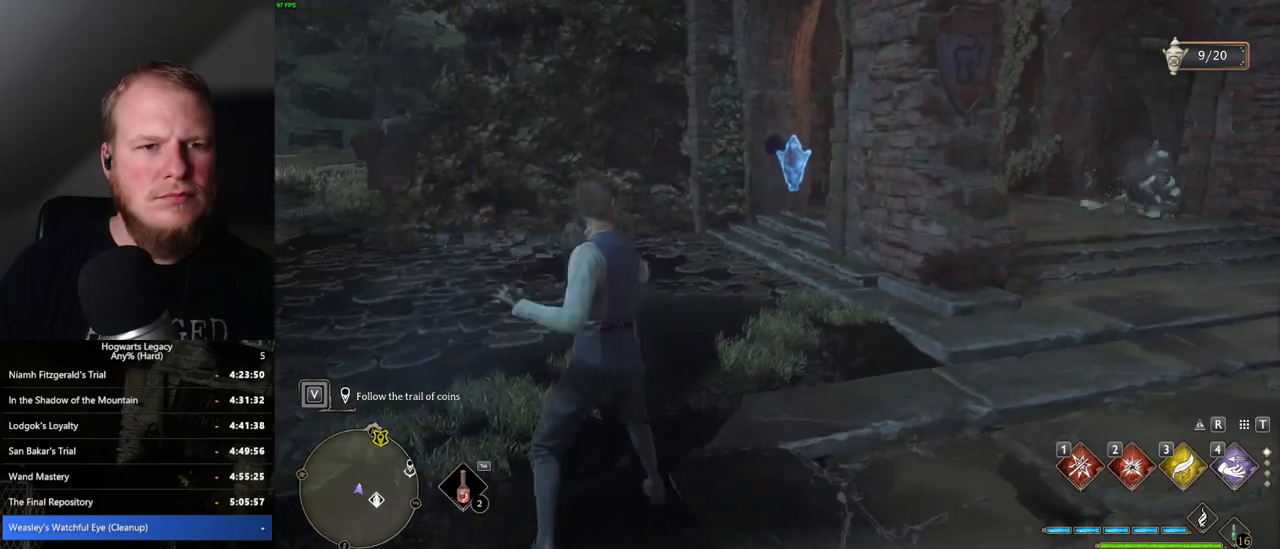
{"keys": ["w"], "mouse": [], "events": [[250, "space", "up"]]}
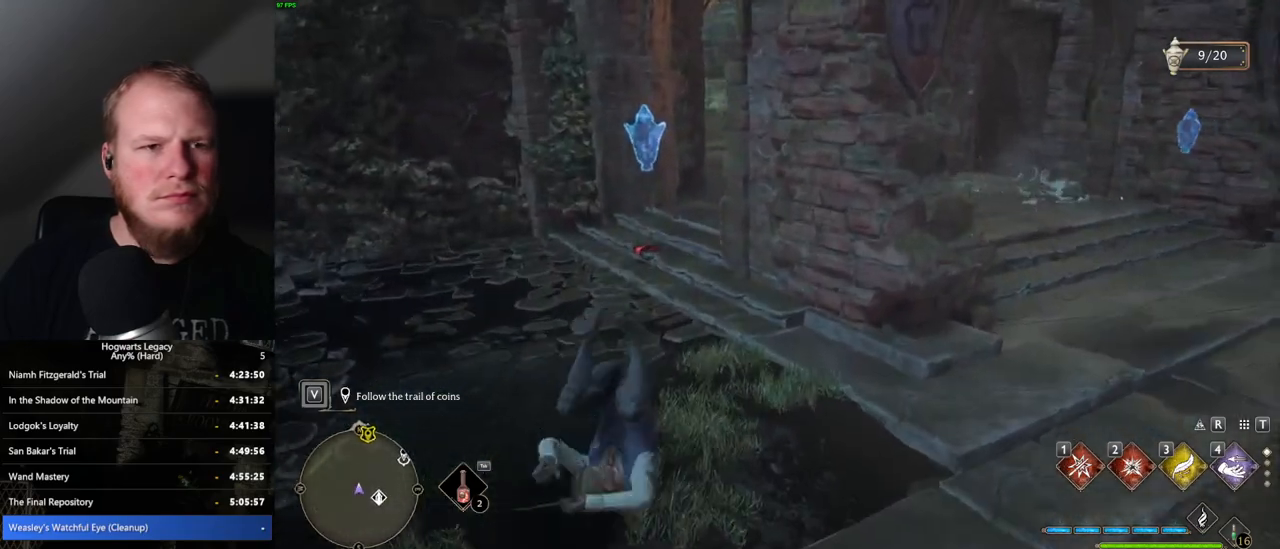
{"keys": ["w"], "mouse": [], "events": []}
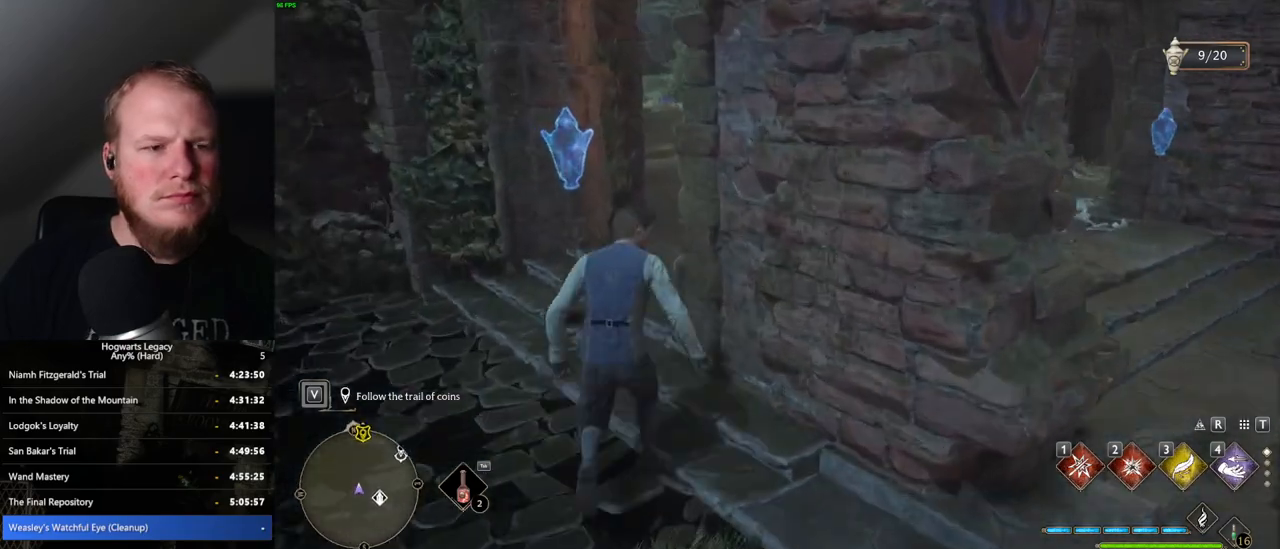
{"keys": ["d", "w"], "mouse": [], "events": [[350, "d", "down"]]}
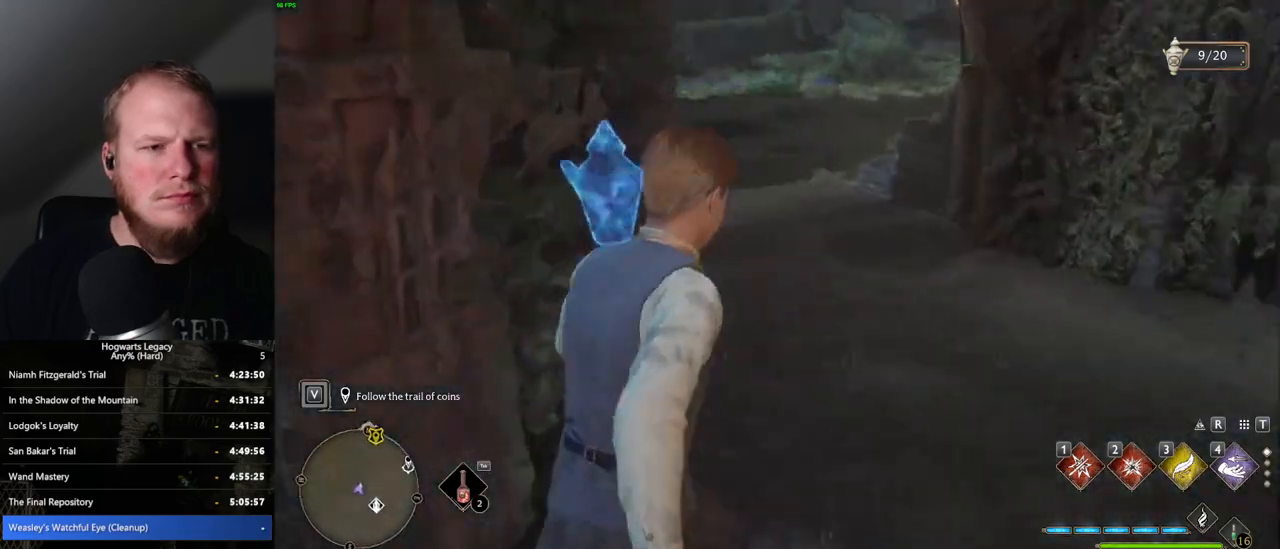
{"keys": ["w"], "mouse": [], "events": [[250, "d", "up"], [267, "mouse_left", "down"], [300, "mouse_left", "up"]]}
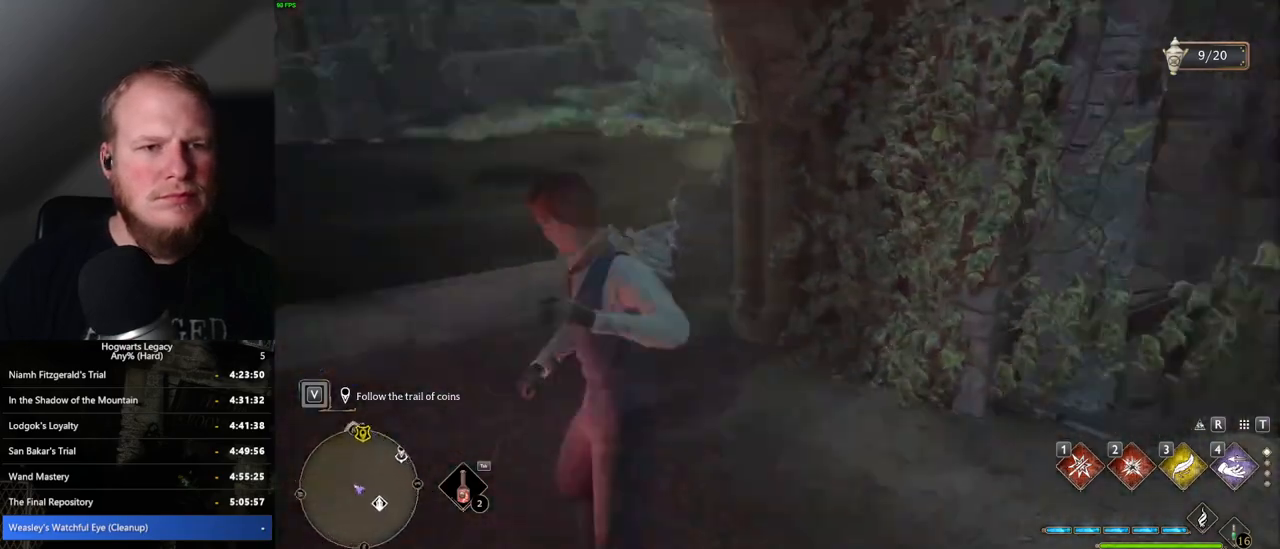
{"keys": ["a", "space", "w"], "mouse": [], "events": [[50, "a", "down"], [484, "space", "down"]]}
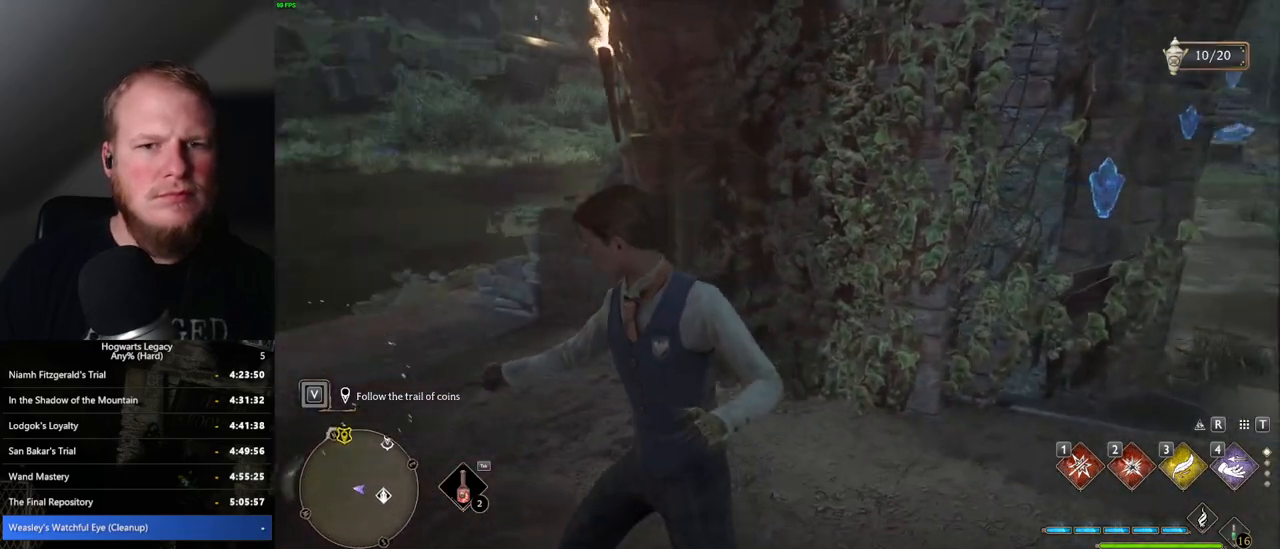
{"keys": ["d", "space", "w"], "mouse": [], "events": [[34, "a", "up"], [50, "d", "down"], [117, "space", "up"], [184, "space", "down"]]}